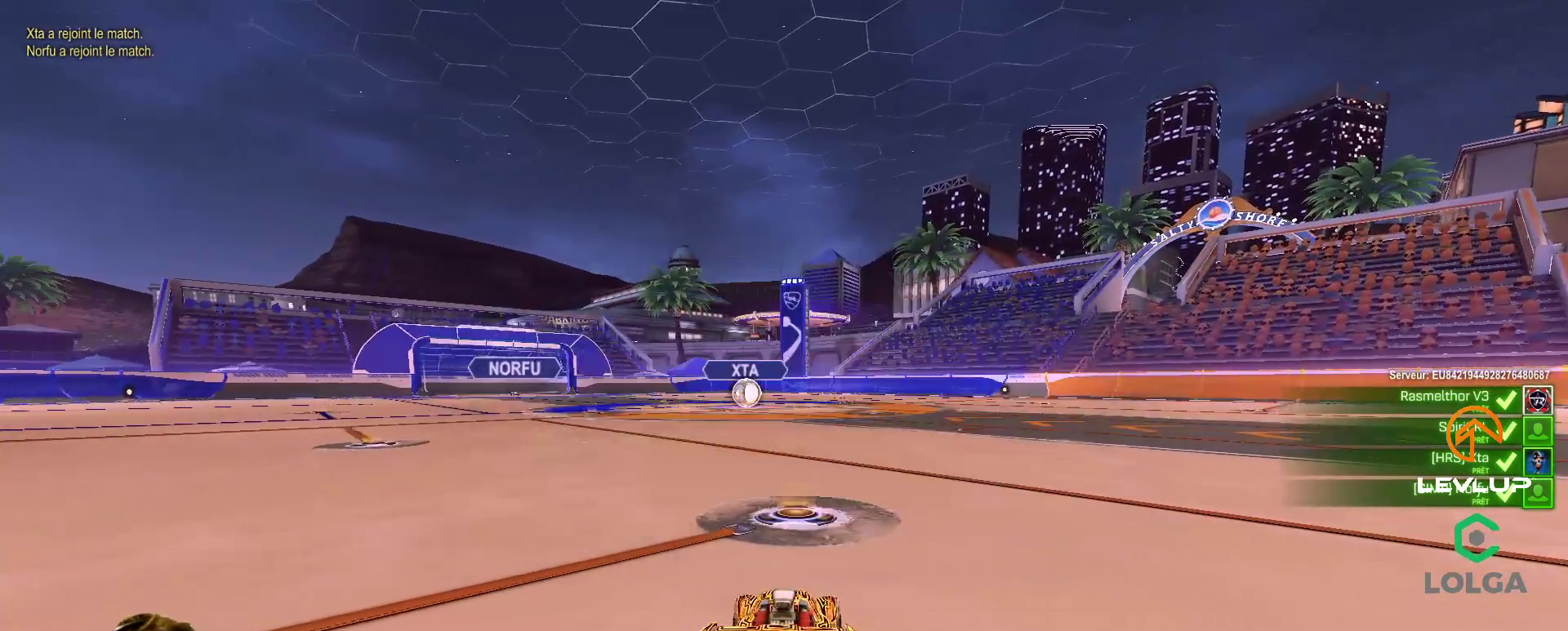
Gameplay with a controller (Xbox layout); each line is a JSON object with the inputs held at the frame after it. "events" lists button and stick changes between this image and that frame as [ms after this image, input, new state], when the widget could be followed in between. Not read: R2.
{"buttons": [], "left_stick": "center", "right_stick": "center", "events": [[383, "right_stick", "right"], [450, "right_stick", "center"]]}
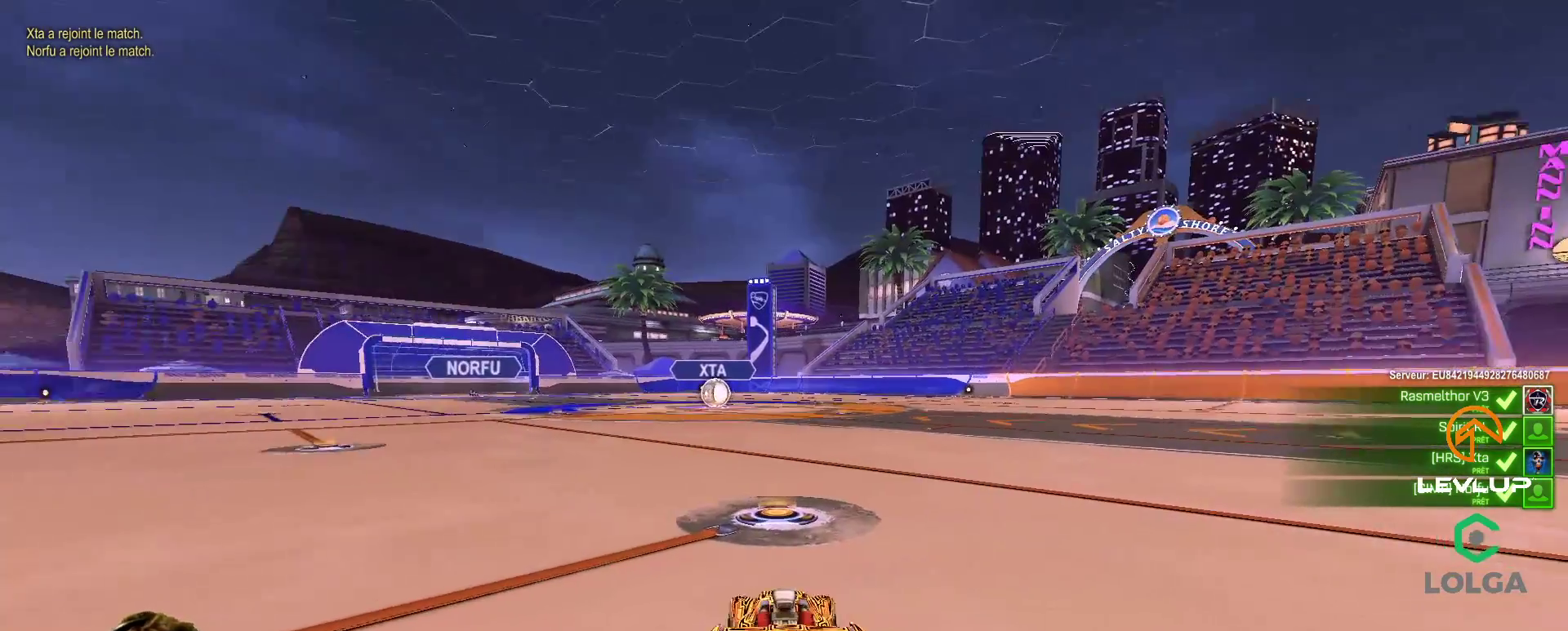
{"buttons": ["B"], "left_stick": "left", "right_stick": "center", "events": [[50, "B", "down"], [483, "left_stick", "left"]]}
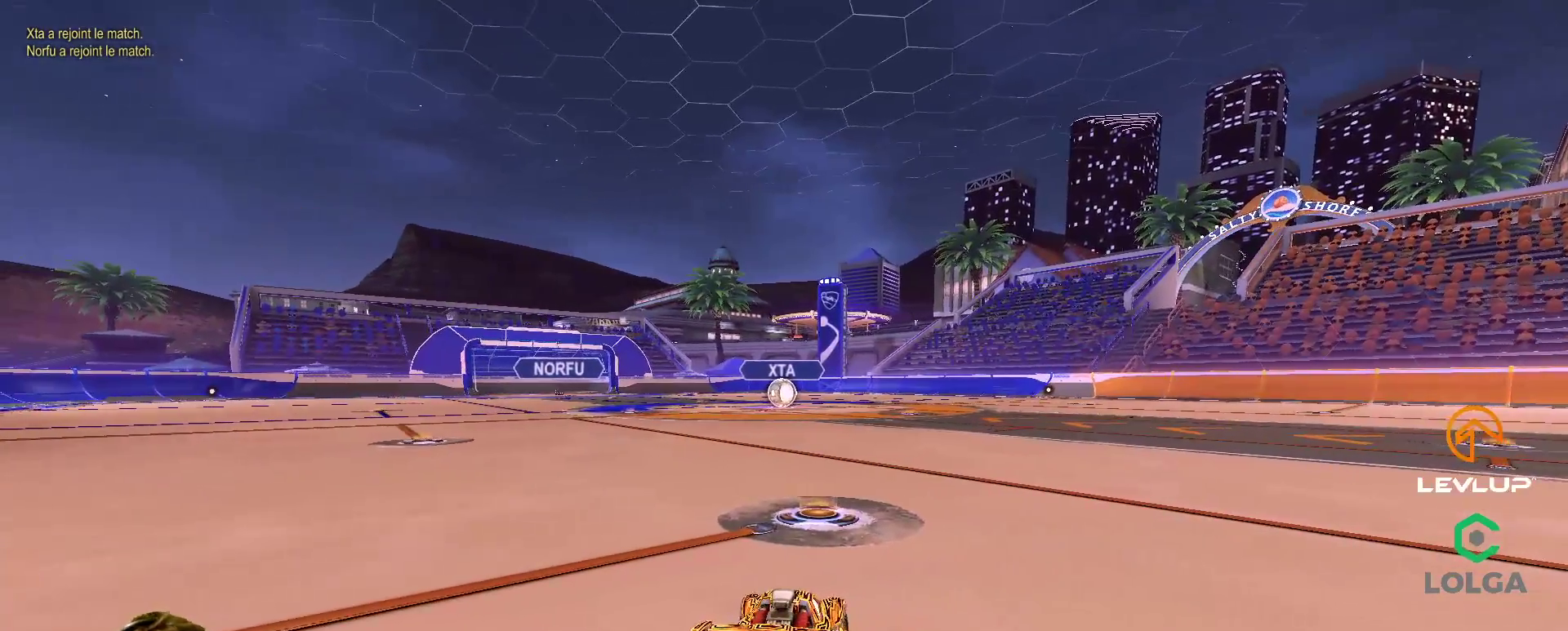
{"buttons": ["B"], "left_stick": "center", "right_stick": "center", "events": [[100, "B", "up"], [117, "left_stick", "up-left"], [233, "right_stick", "right"], [300, "right_stick", "center"], [317, "left_stick", "center"], [400, "B", "down"]]}
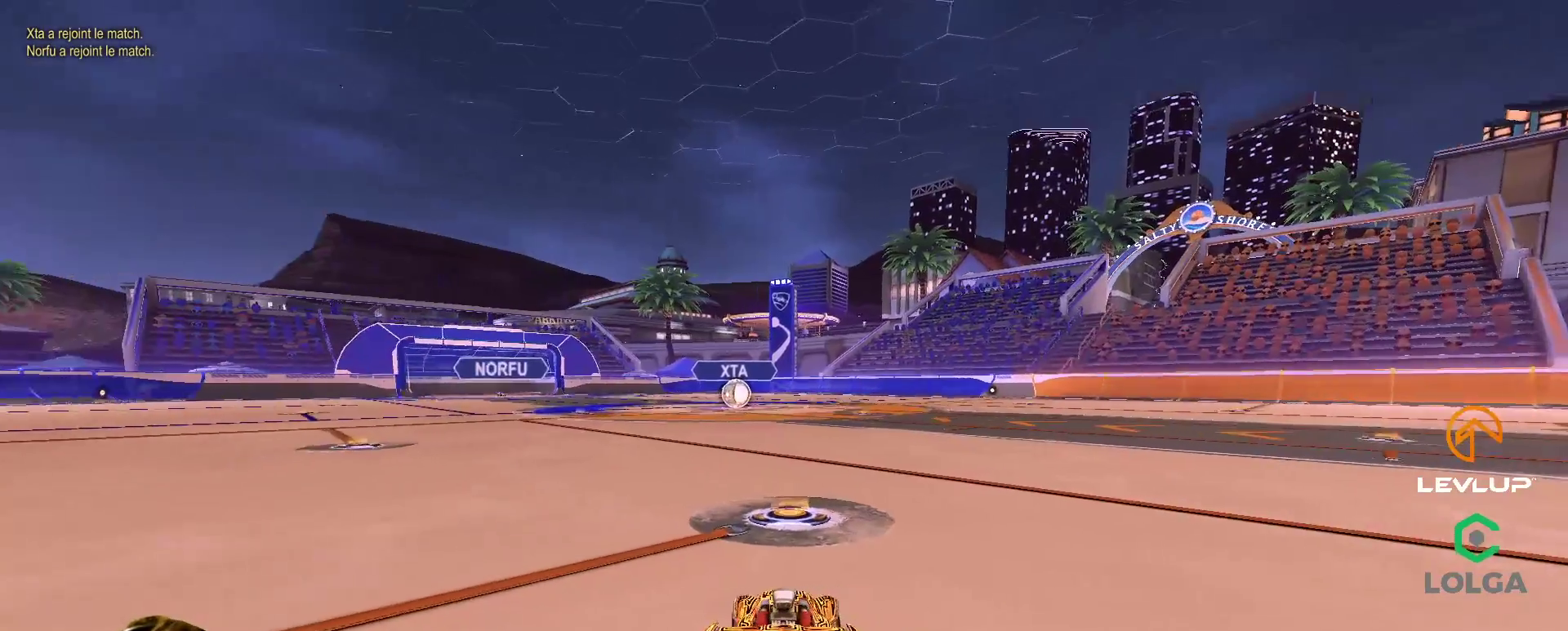
{"buttons": ["B"], "left_stick": "center", "right_stick": "center", "events": [[167, "left_stick", "left"], [467, "left_stick", "center"]]}
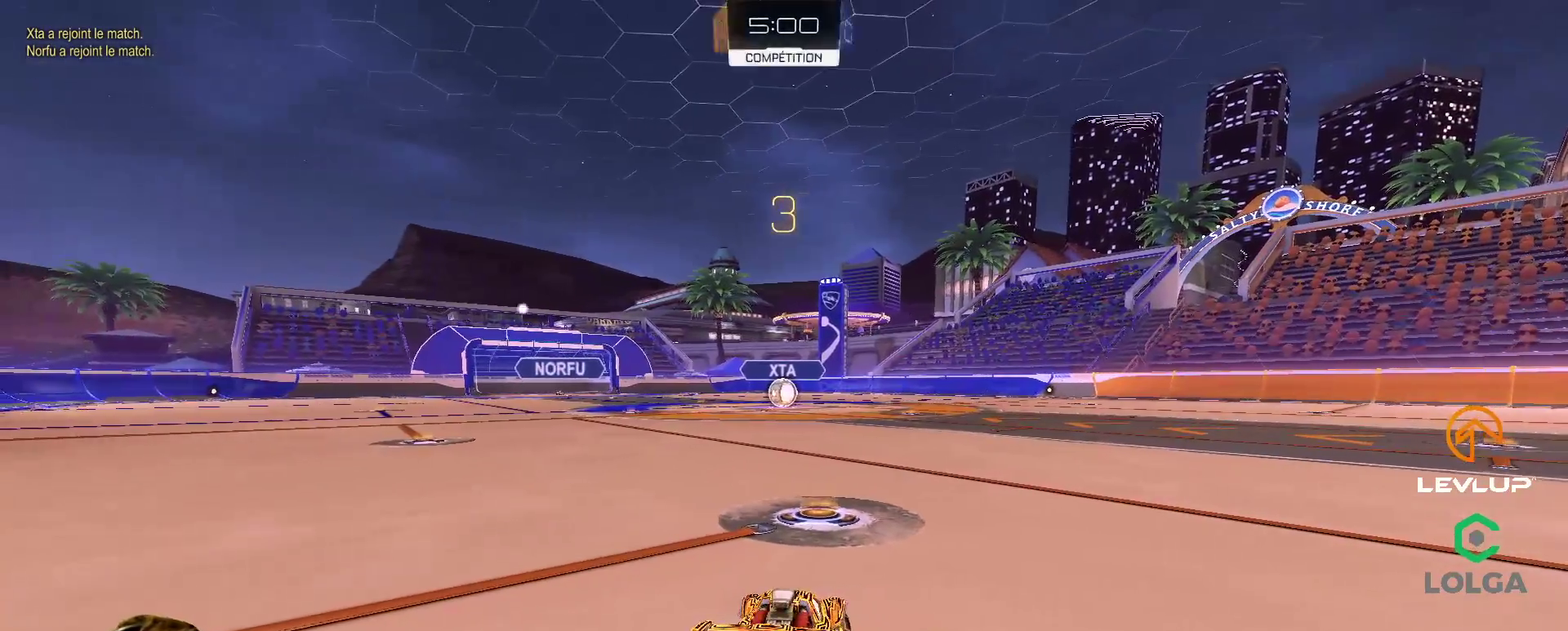
{"buttons": ["B"], "left_stick": "center", "right_stick": "center", "events": []}
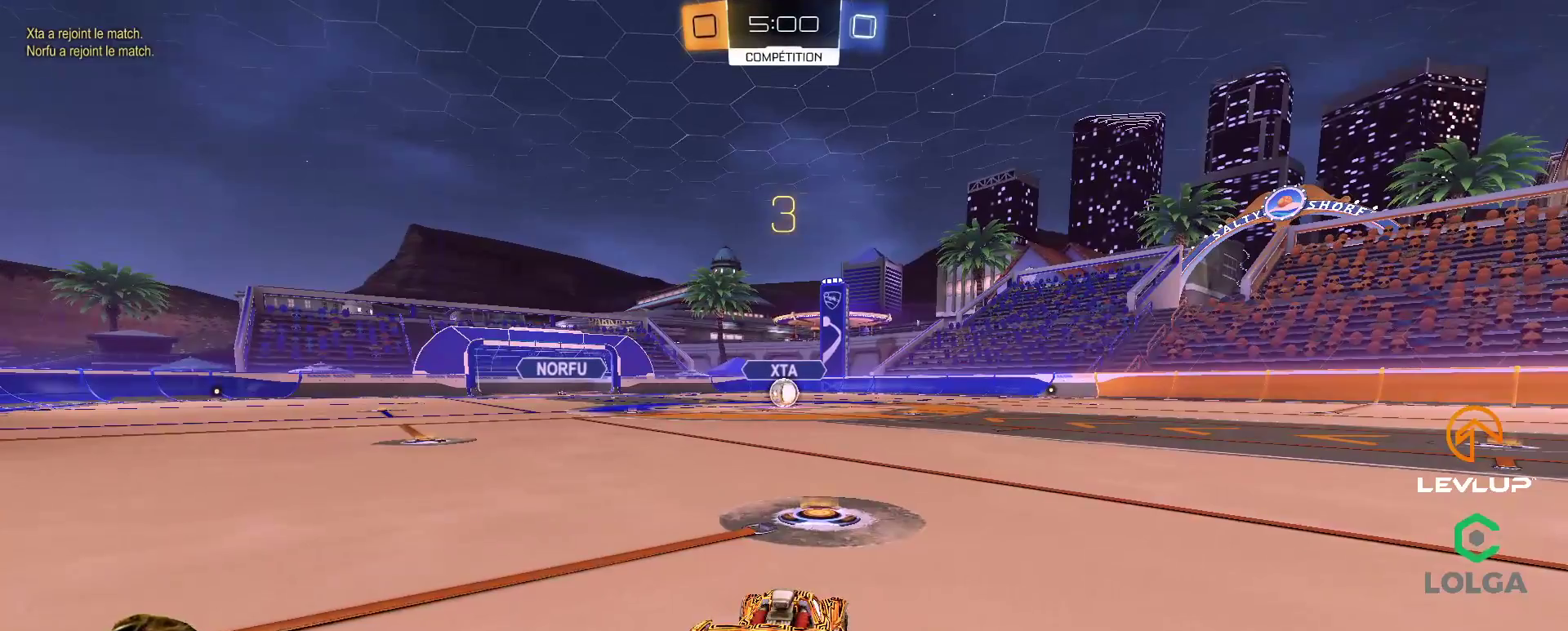
{"buttons": ["B"], "left_stick": "center", "right_stick": "center", "events": []}
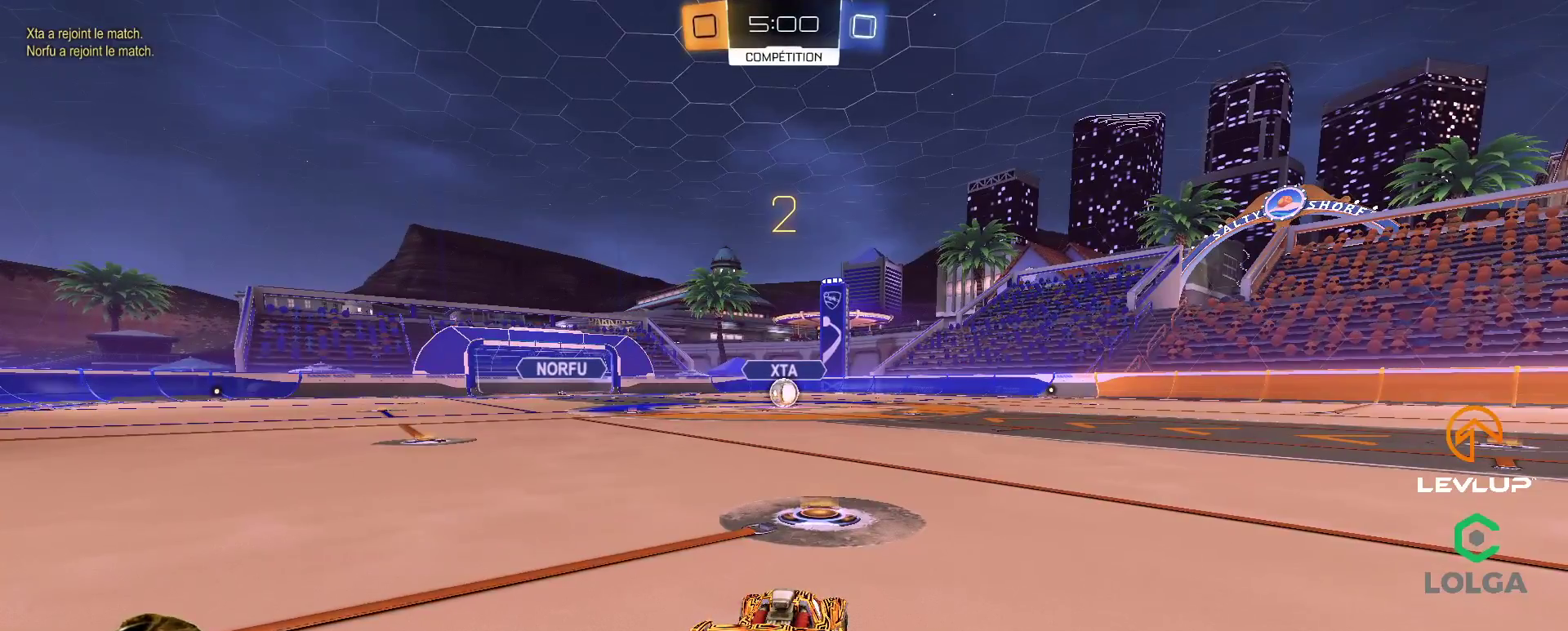
{"buttons": ["B"], "left_stick": "center", "right_stick": "center", "events": []}
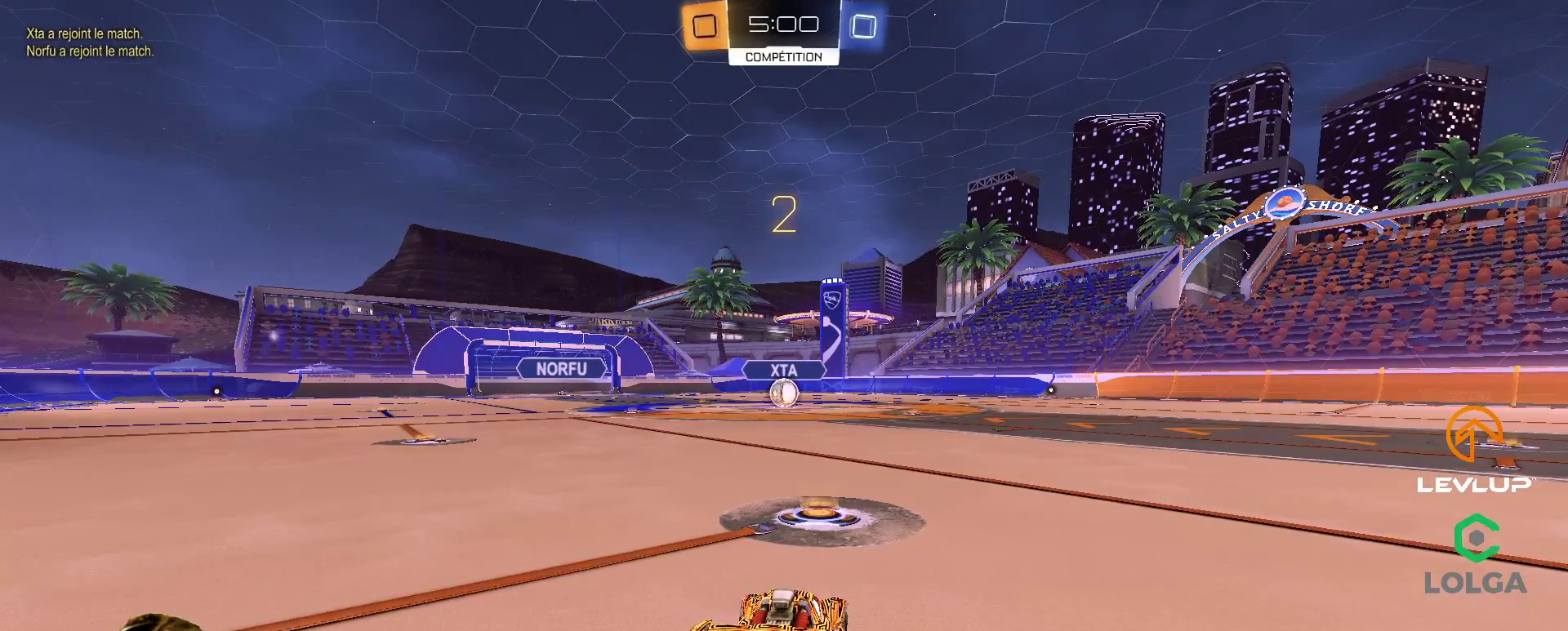
{"buttons": ["B"], "left_stick": "center", "right_stick": "center", "events": []}
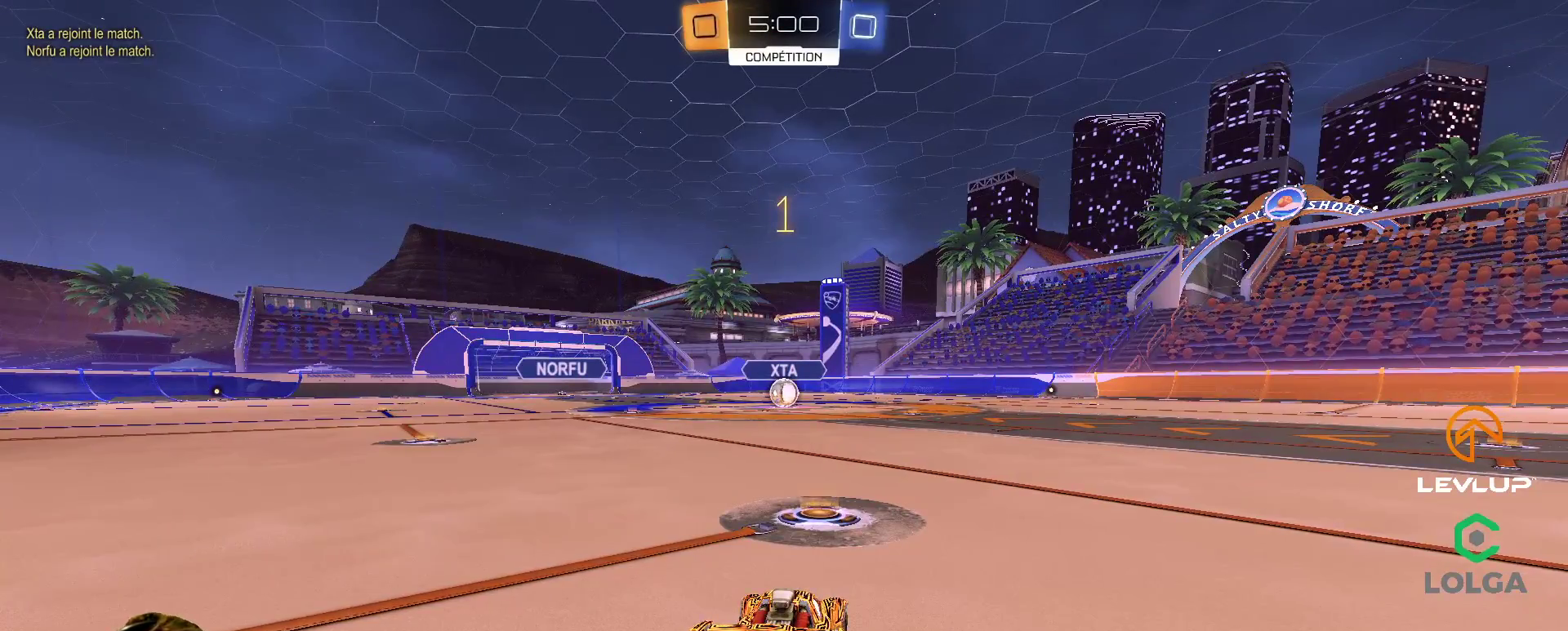
{"buttons": ["B"], "left_stick": "center", "right_stick": "center", "events": []}
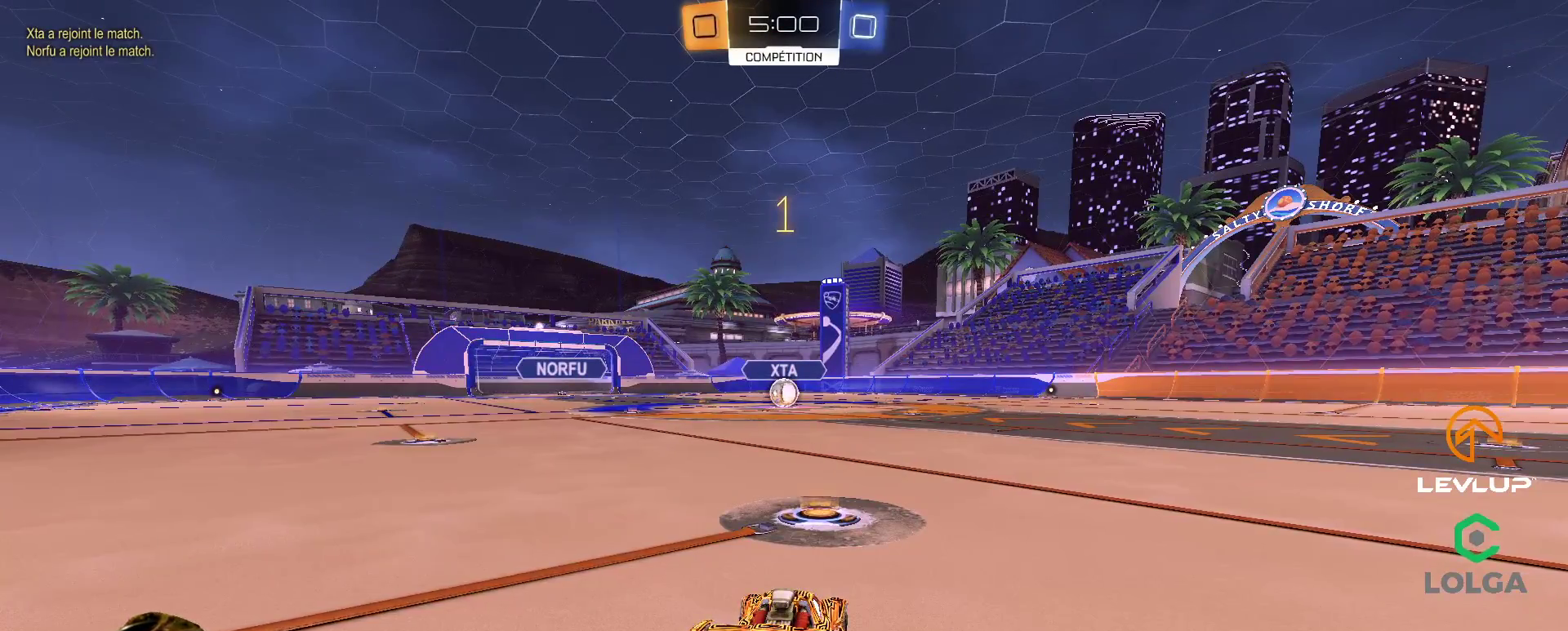
{"buttons": ["B"], "left_stick": "down", "right_stick": "center", "events": [[167, "left_stick", "right"], [233, "A", "down"], [283, "left_stick", "up-left"], [317, "A", "up"], [350, "A", "down"], [417, "left_stick", "down"], [450, "A", "up"]]}
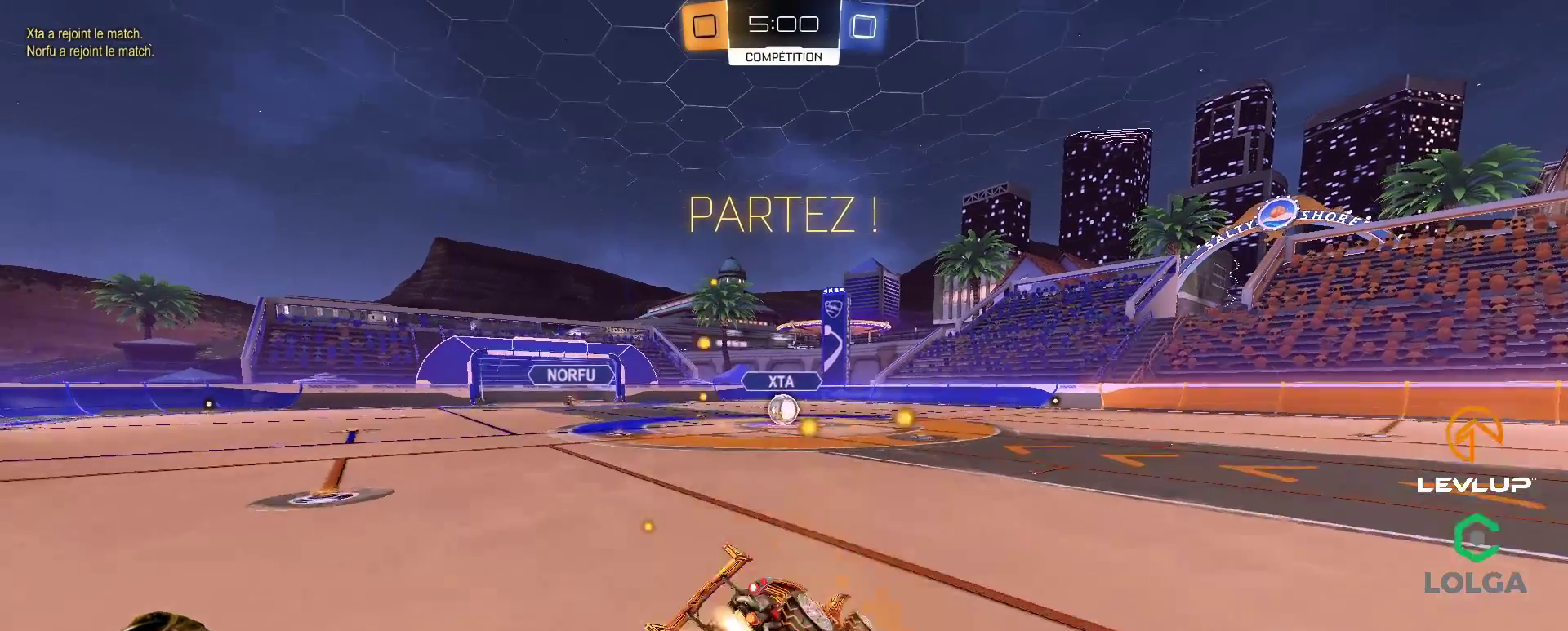
{"buttons": ["B", "L2"], "left_stick": "down-left", "right_stick": "center", "events": [[117, "L2", "down"], [150, "left_stick", "down-left"]]}
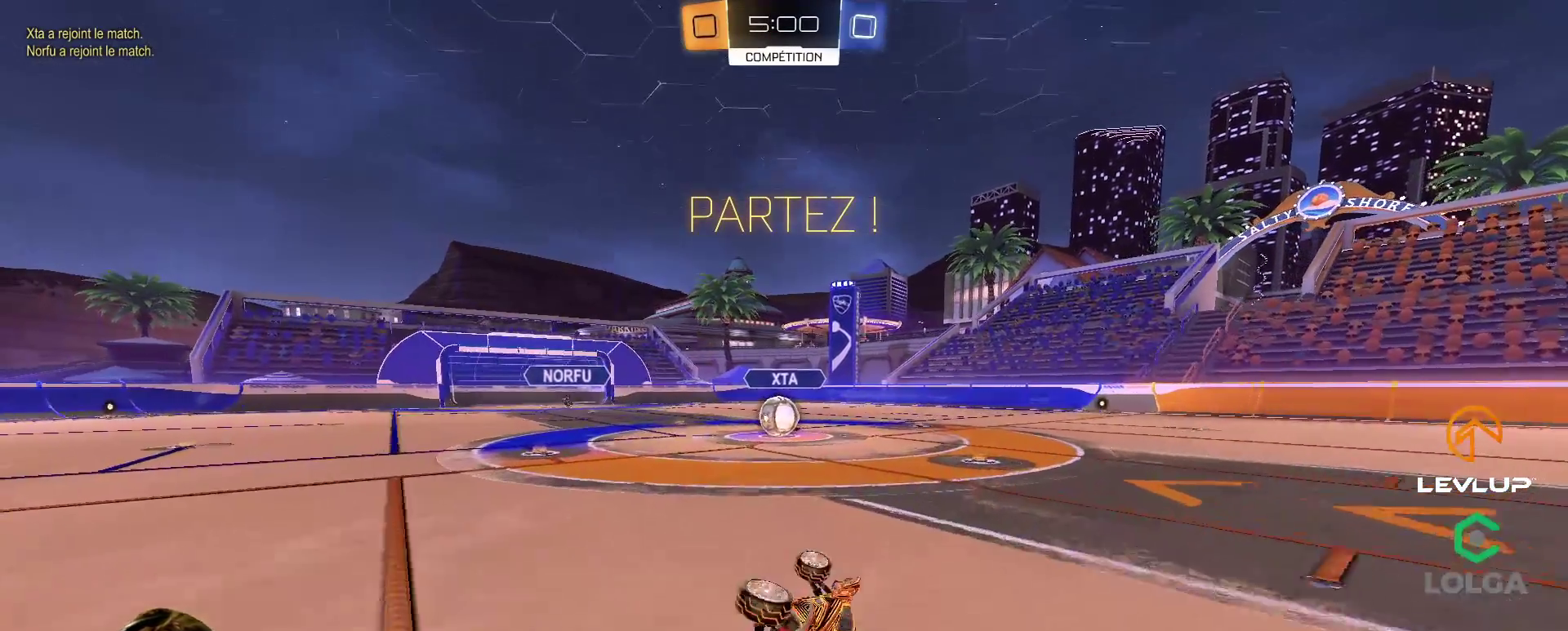
{"buttons": [], "left_stick": "center", "right_stick": "center", "events": [[183, "L2", "up"], [267, "left_stick", "center"], [483, "B", "up"]]}
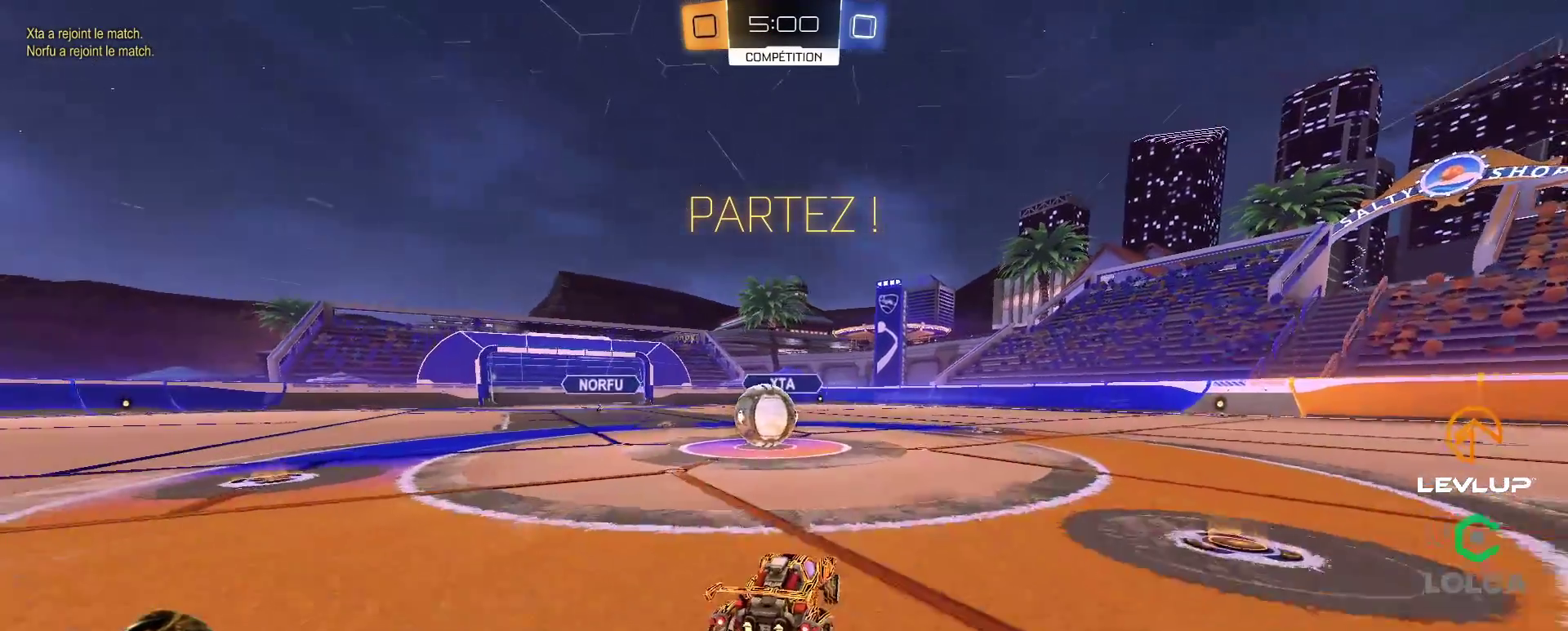
{"buttons": ["B", "L2"], "left_stick": "down-left", "right_stick": "center", "events": [[33, "left_stick", "left"], [217, "B", "down"], [233, "A", "down"], [333, "A", "up"], [350, "L2", "down"], [383, "A", "down"], [450, "left_stick", "down-left"], [467, "A", "up"]]}
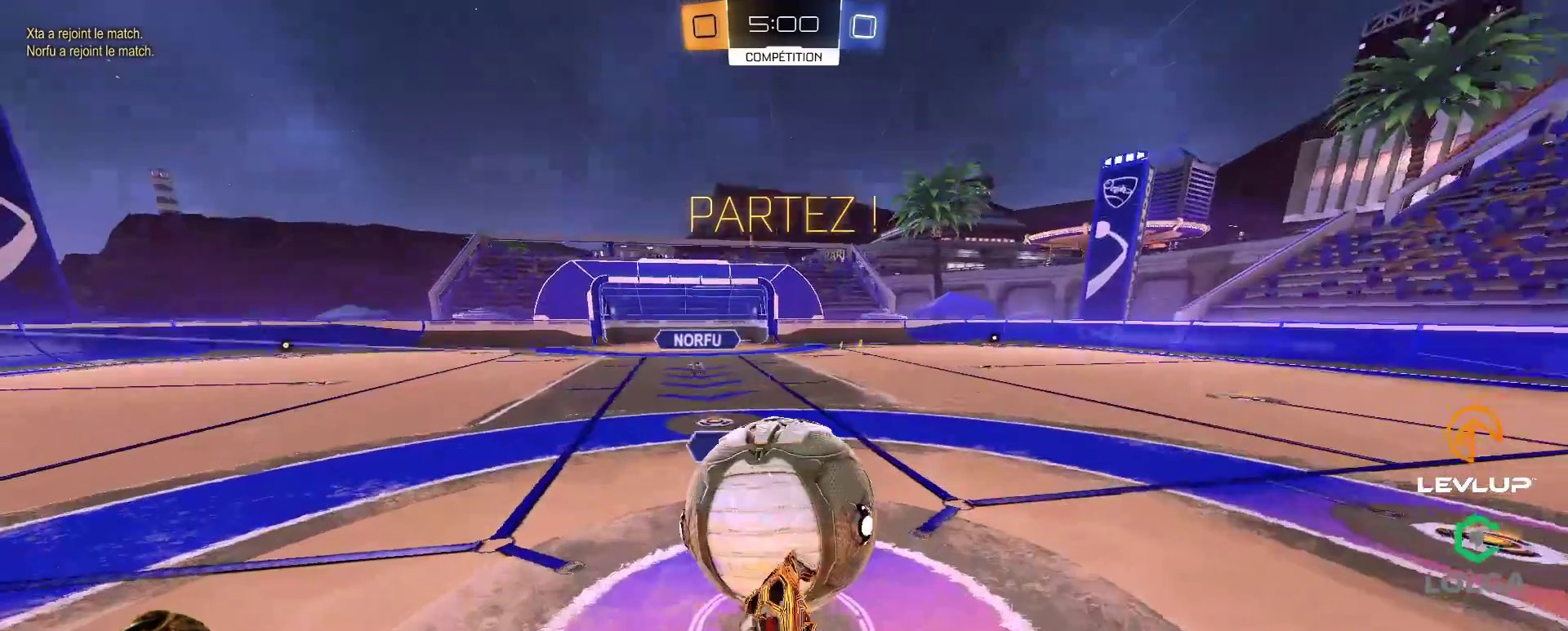
{"buttons": ["L2"], "left_stick": "left", "right_stick": "center", "events": [[33, "A", "down"], [100, "A", "up"], [183, "Y", "down"], [300, "Y", "up"], [367, "left_stick", "left"], [400, "Y", "down"], [467, "B", "up"], [500, "Y", "up"]]}
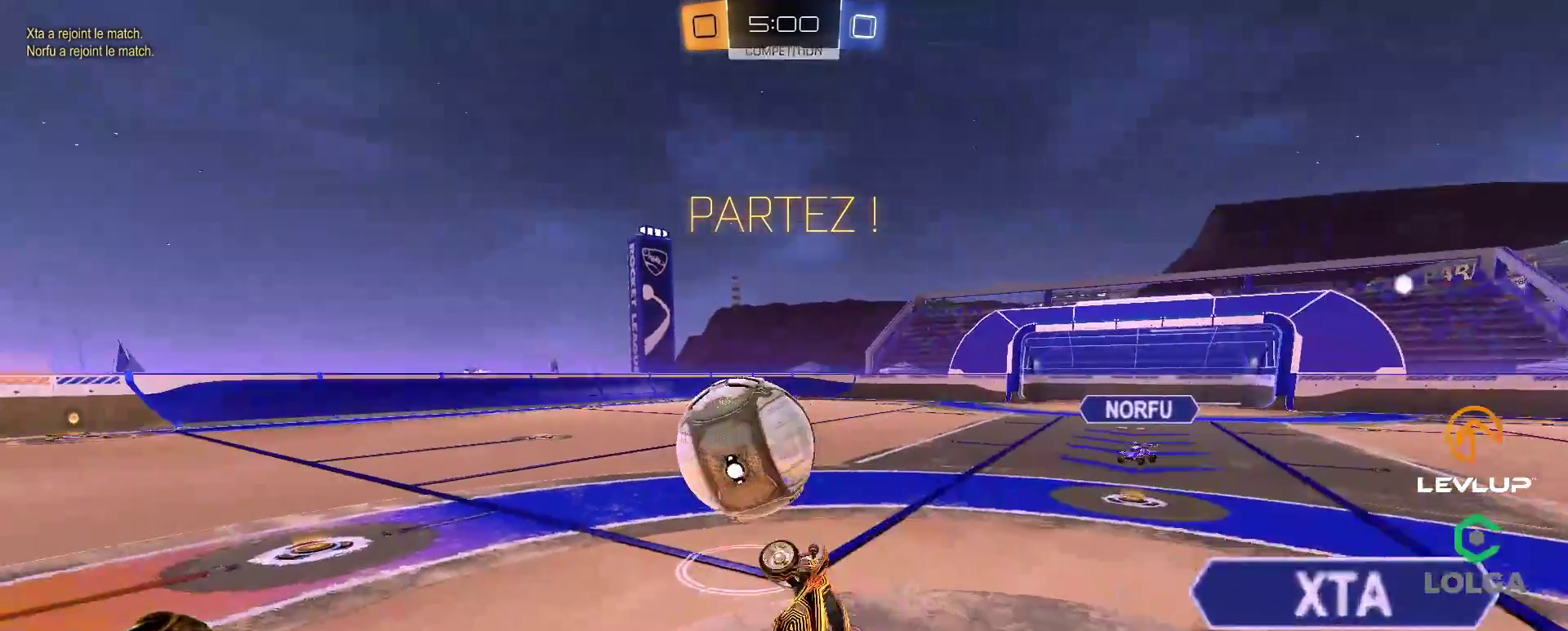
{"buttons": [], "left_stick": "left", "right_stick": "center", "events": [[100, "L2", "up"], [100, "left_stick", "center"], [250, "Y", "down"], [267, "left_stick", "left"], [333, "Y", "up"]]}
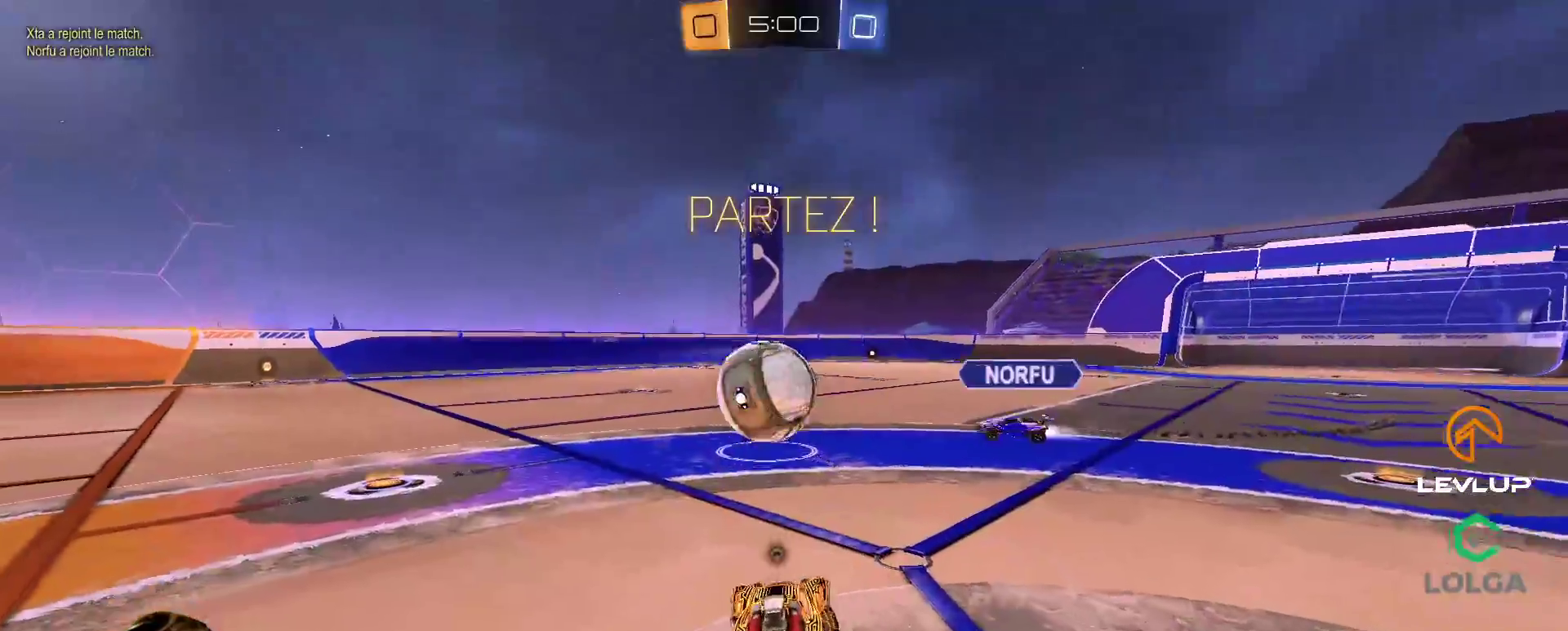
{"buttons": ["Y"], "left_stick": "center", "right_stick": "center", "events": [[33, "B", "down"], [33, "Y", "down"], [250, "B", "up"], [250, "Y", "up"], [300, "left_stick", "center"], [500, "Y", "down"]]}
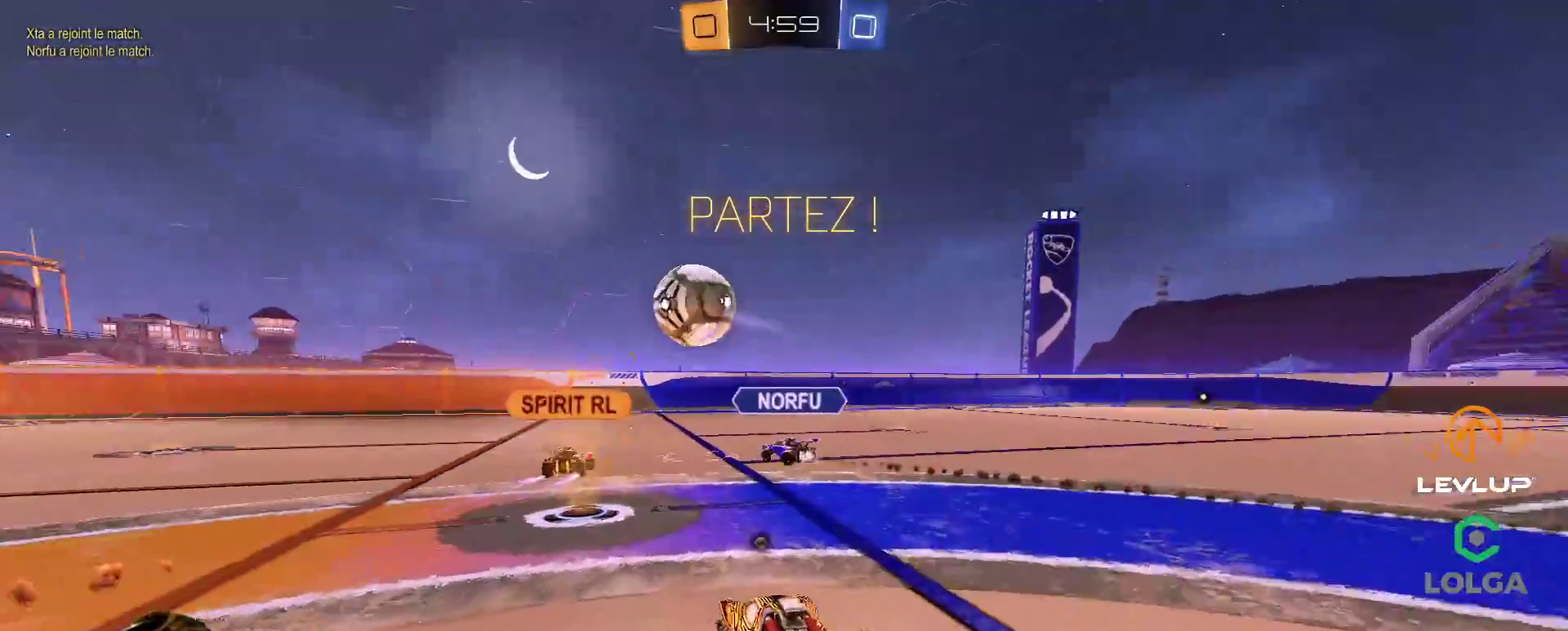
{"buttons": ["A", "B"], "left_stick": "right", "right_stick": "center", "events": [[83, "Y", "up"], [83, "left_stick", "left"], [283, "left_stick", "up-left"], [433, "left_stick", "right"], [450, "A", "down"], [450, "B", "down"]]}
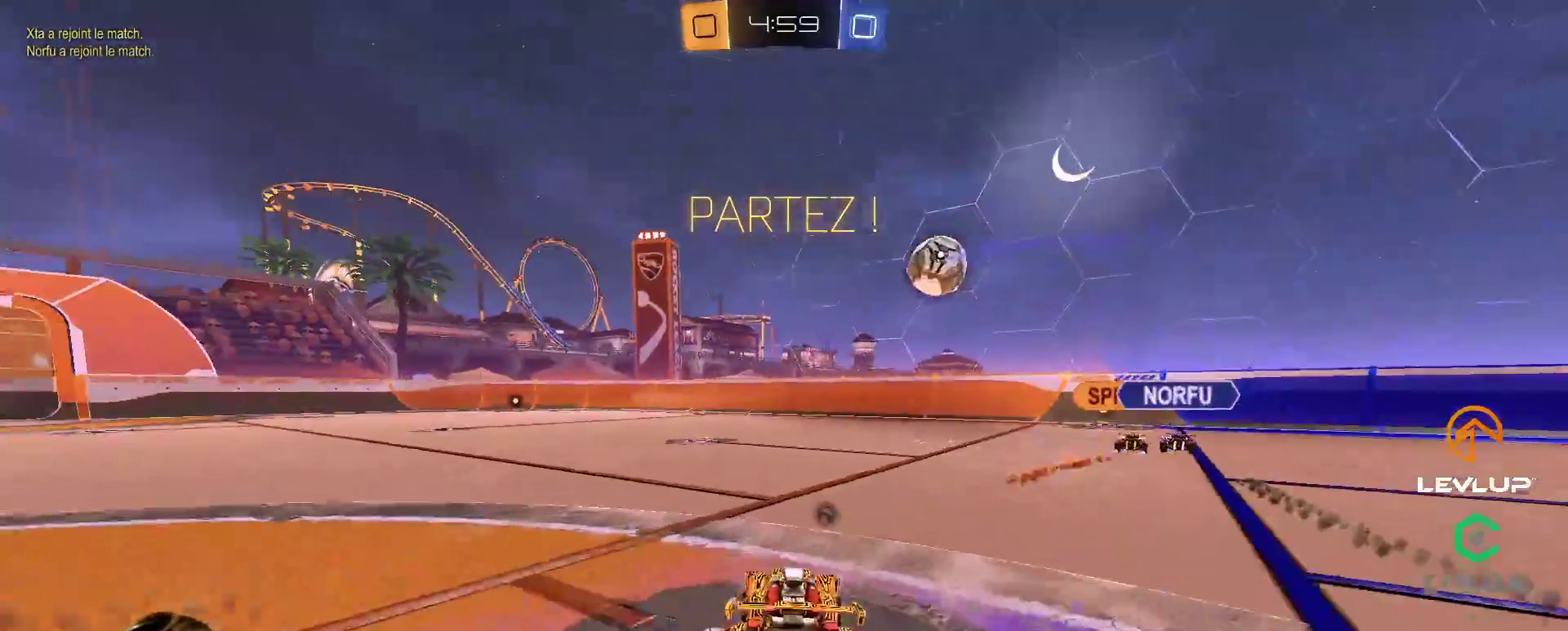
{"buttons": [], "left_stick": "up-left", "right_stick": "center", "events": [[33, "A", "up"], [33, "L2", "down"], [33, "left_stick", "up-left"], [83, "A", "down"], [150, "A", "up"], [167, "B", "up"], [233, "Y", "down"], [283, "L2", "up"], [300, "Y", "up"]]}
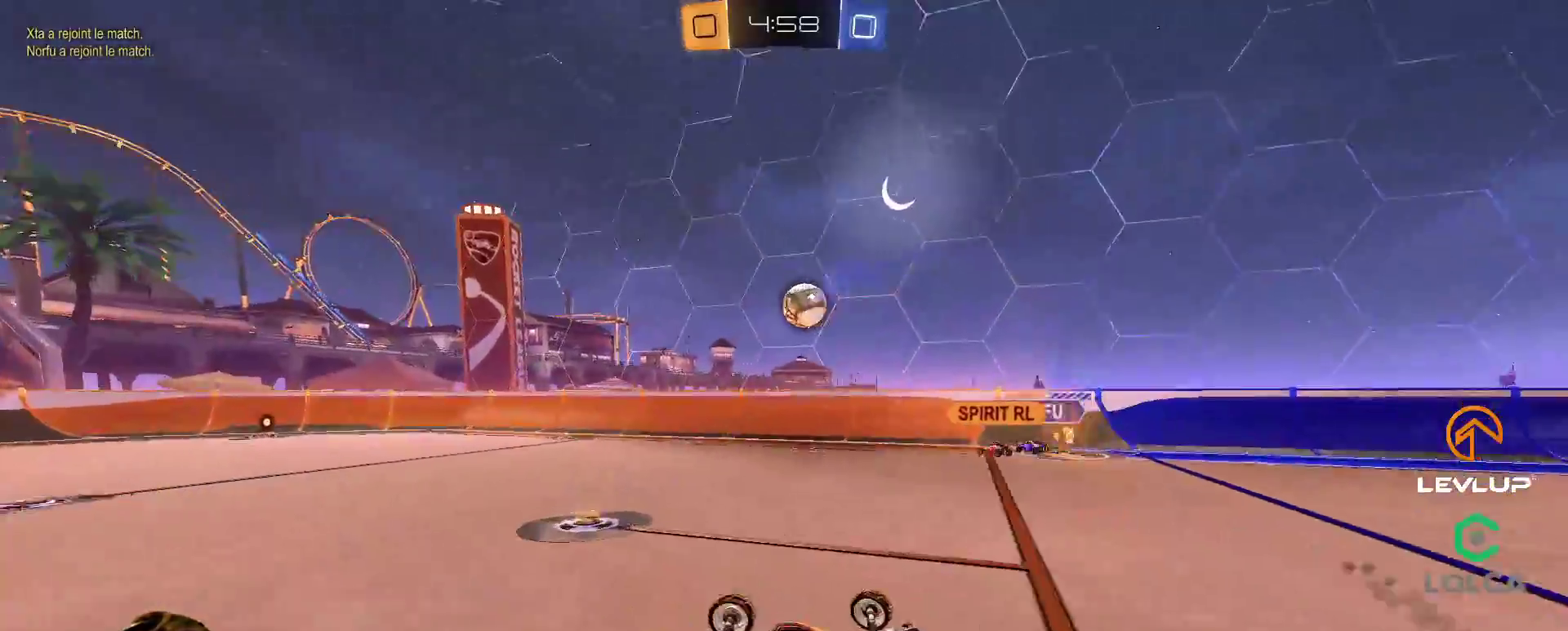
{"buttons": [], "left_stick": "center", "right_stick": "center", "events": [[200, "left_stick", "center"]]}
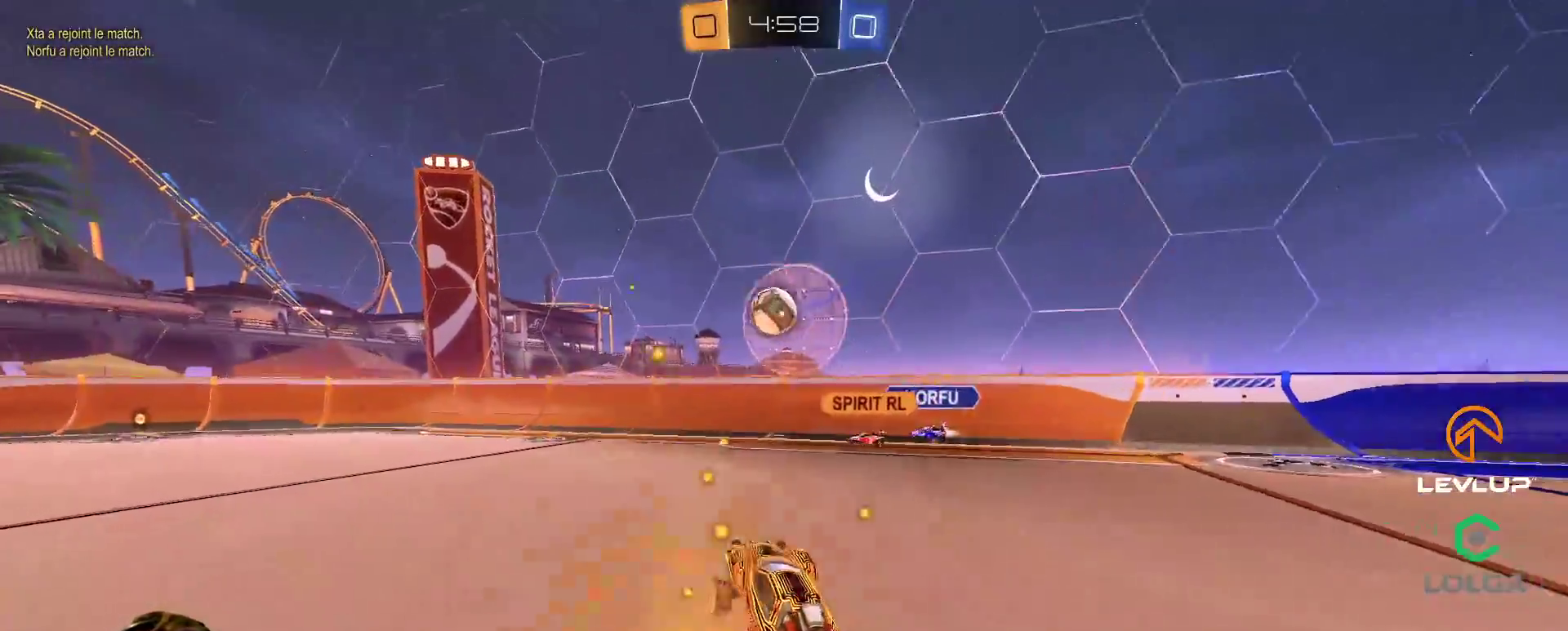
{"buttons": ["B"], "left_stick": "left", "right_stick": "center", "events": [[317, "B", "down"], [400, "left_stick", "left"]]}
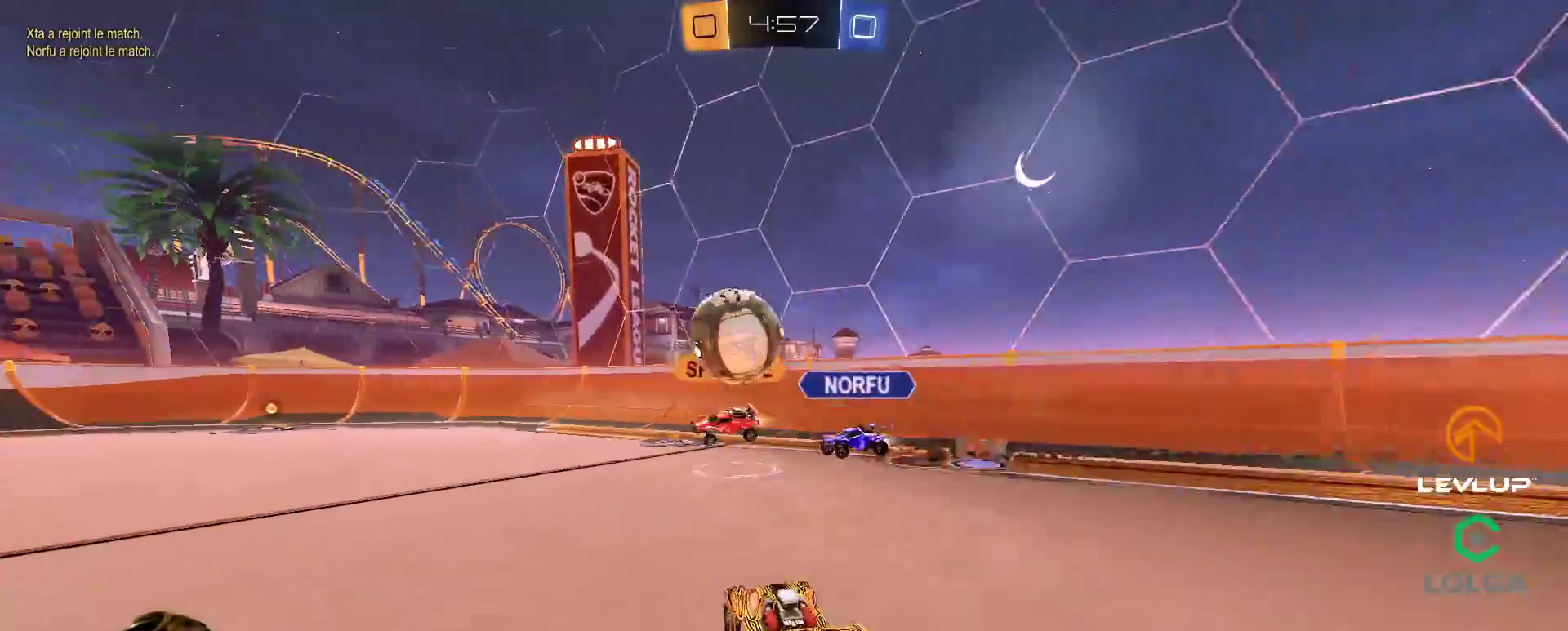
{"buttons": ["B", "Y"], "left_stick": "center", "right_stick": "center", "events": [[33, "left_stick", "center"], [100, "left_stick", "up-left"], [167, "B", "up"], [450, "left_stick", "center"], [467, "B", "down"], [483, "Y", "down"]]}
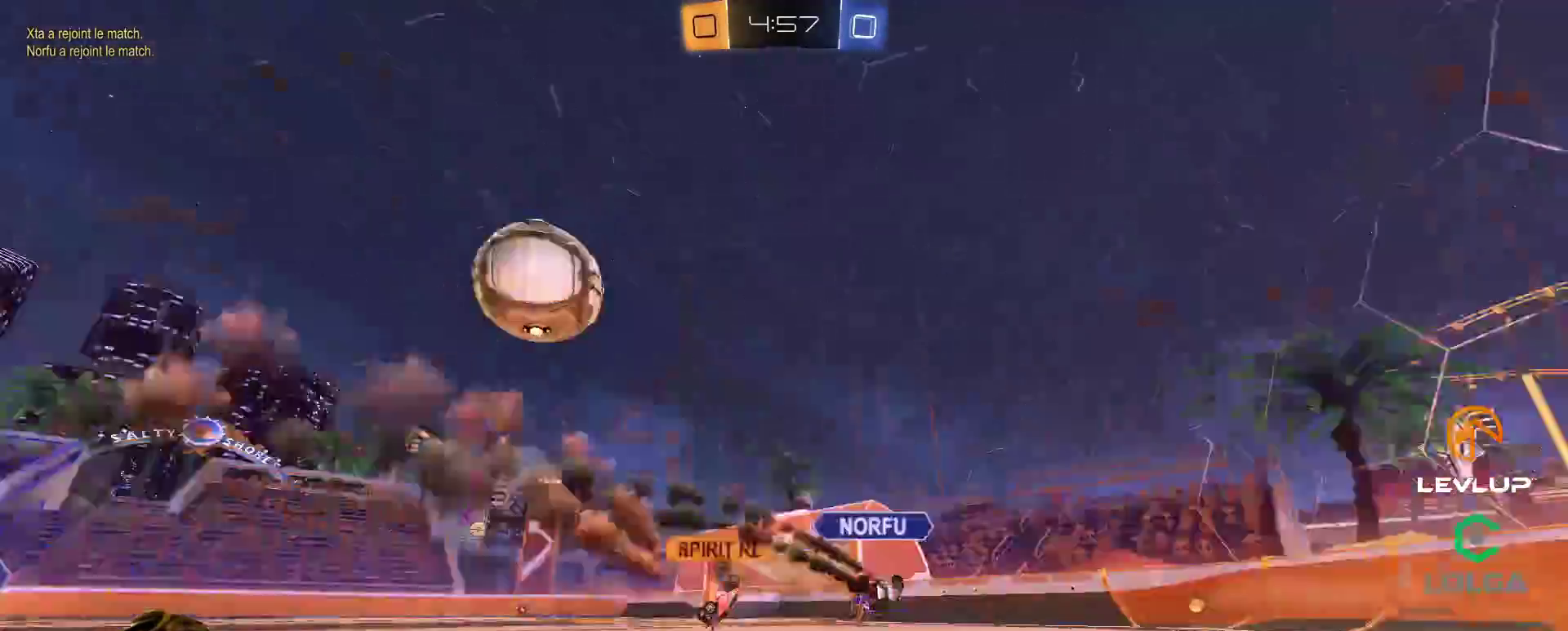
{"buttons": [], "left_stick": "center", "right_stick": "center", "events": [[67, "left_stick", "left"], [83, "B", "up"], [100, "Y", "up"], [183, "left_stick", "center"], [300, "left_stick", "left"], [400, "left_stick", "center"]]}